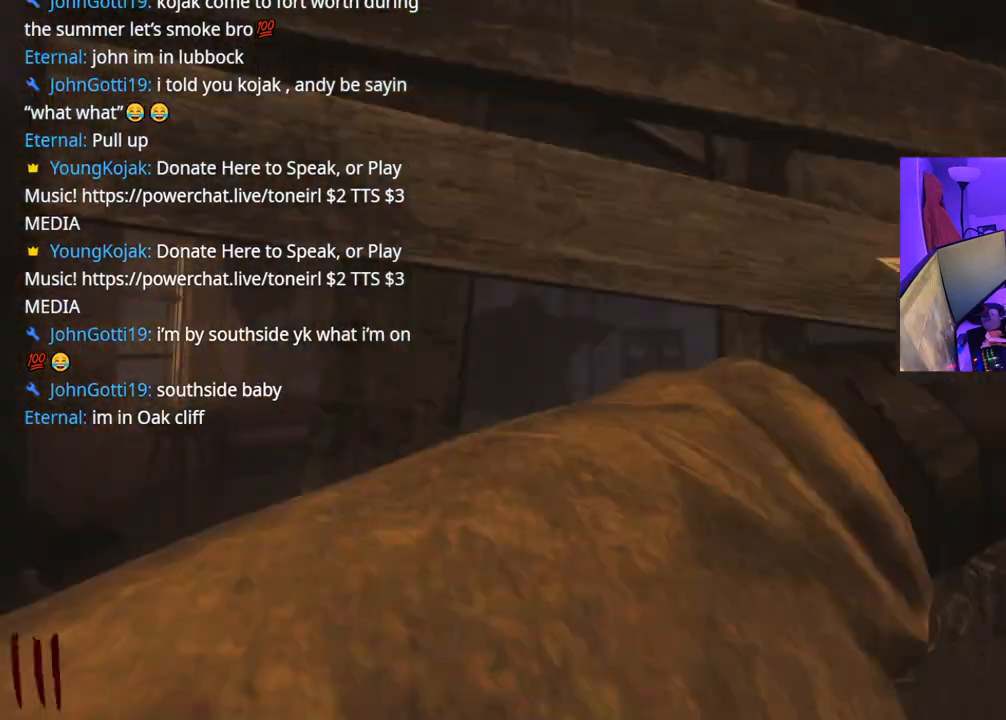
Gameplay with a controller (Xbox layout); each line is a JSON object with the inputs held at the frame after it (dt_ms = milliseconds from this image to that frame). "events" lists button and stick changes between this image and that frame as [ms after this image, input, new state], when the widget could be followed in between. Not read: L3.
{"dt_ms": 500, "buttons": [], "left_stick": "up-right", "right_stick": "right", "events": [[250, "right_stick", "right"], [350, "left_stick", "right"], [467, "left_stick", "up-right"]]}
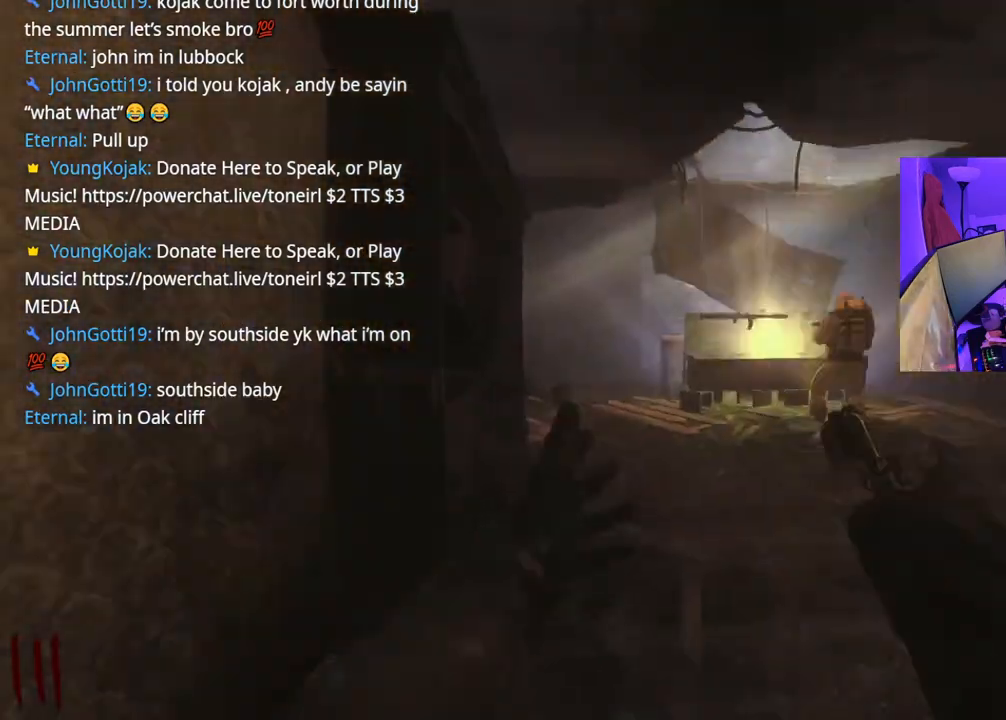
{"dt_ms": 500, "buttons": [], "left_stick": "down-left", "right_stick": "left", "events": [[67, "right_stick", "center"], [150, "left_stick", "up"], [350, "right_stick", "left"], [367, "left_stick", "down-left"]]}
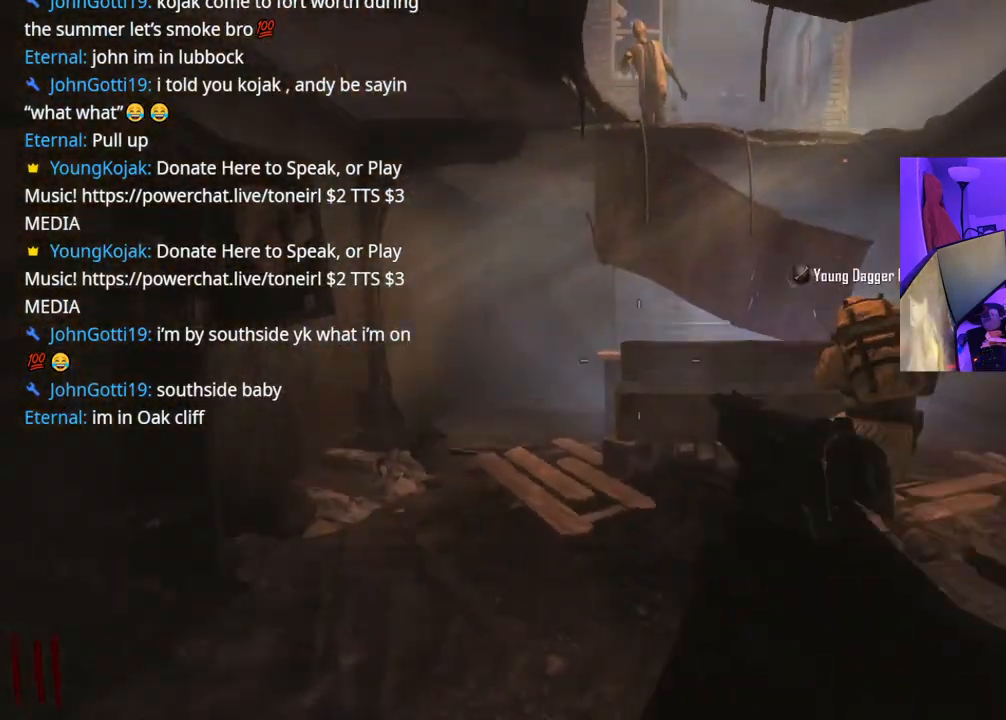
{"dt_ms": 500, "buttons": [], "left_stick": "right", "right_stick": "right", "events": [[183, "left_stick", "up-left"], [200, "right_stick", "center"], [367, "right_stick", "right"], [383, "left_stick", "right"]]}
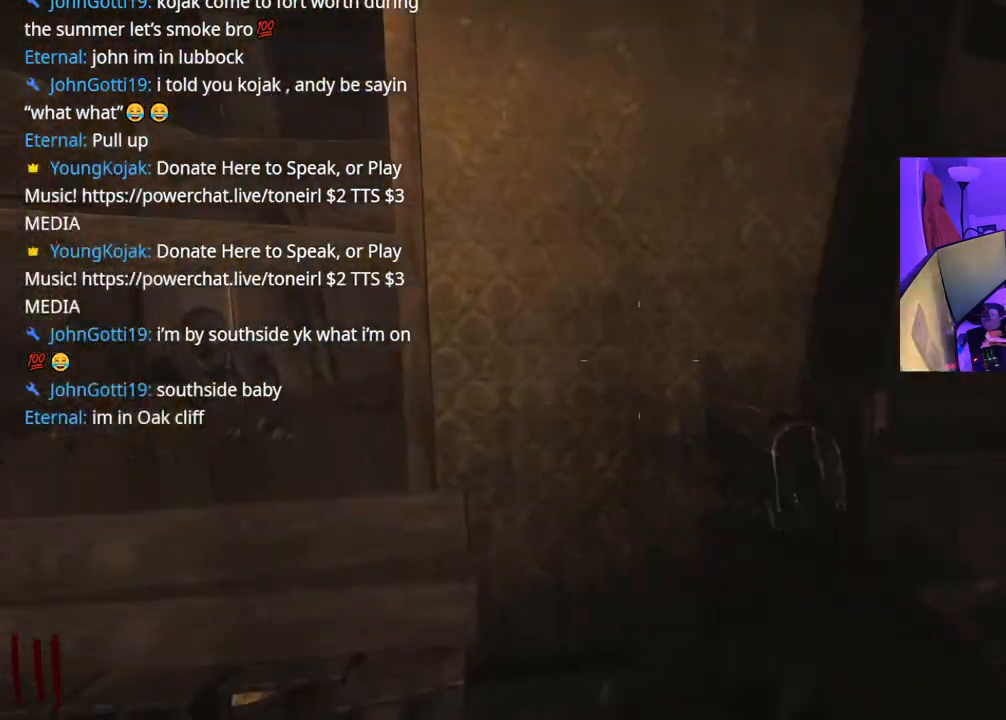
{"dt_ms": 500, "buttons": [], "left_stick": "up", "right_stick": "center", "events": [[50, "left_stick", "up-right"], [200, "right_stick", "left"], [267, "right_stick", "center"], [300, "left_stick", "up"]]}
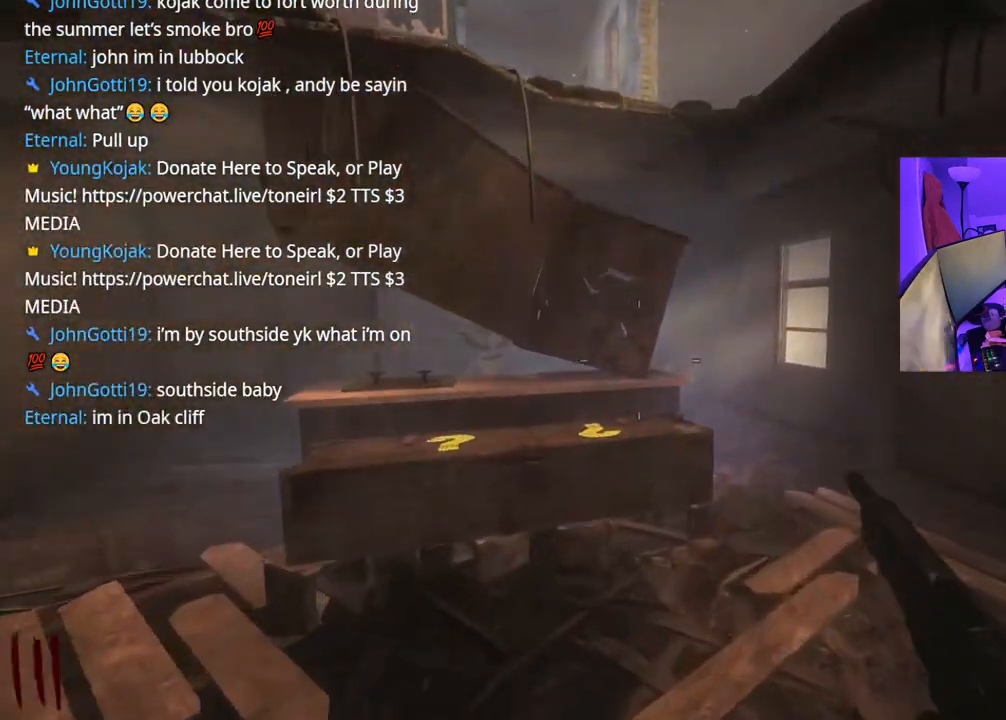
{"dt_ms": 500, "buttons": ["X"], "left_stick": "right", "right_stick": "center", "events": [[50, "right_stick", "down-left"], [200, "left_stick", "left"], [217, "right_stick", "center"], [283, "X", "down"], [367, "left_stick", "right"]]}
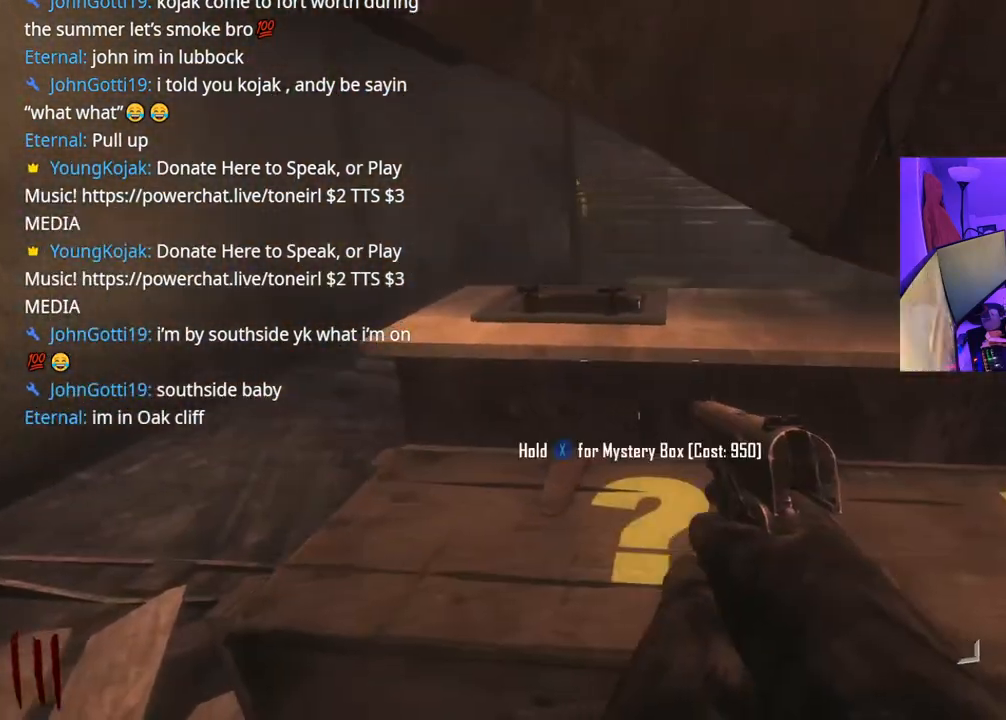
{"dt_ms": 500, "buttons": ["X"], "left_stick": "down-right", "right_stick": "center", "events": [[83, "X", "up"], [150, "X", "down"], [200, "left_stick", "center"], [350, "left_stick", "down-right"]]}
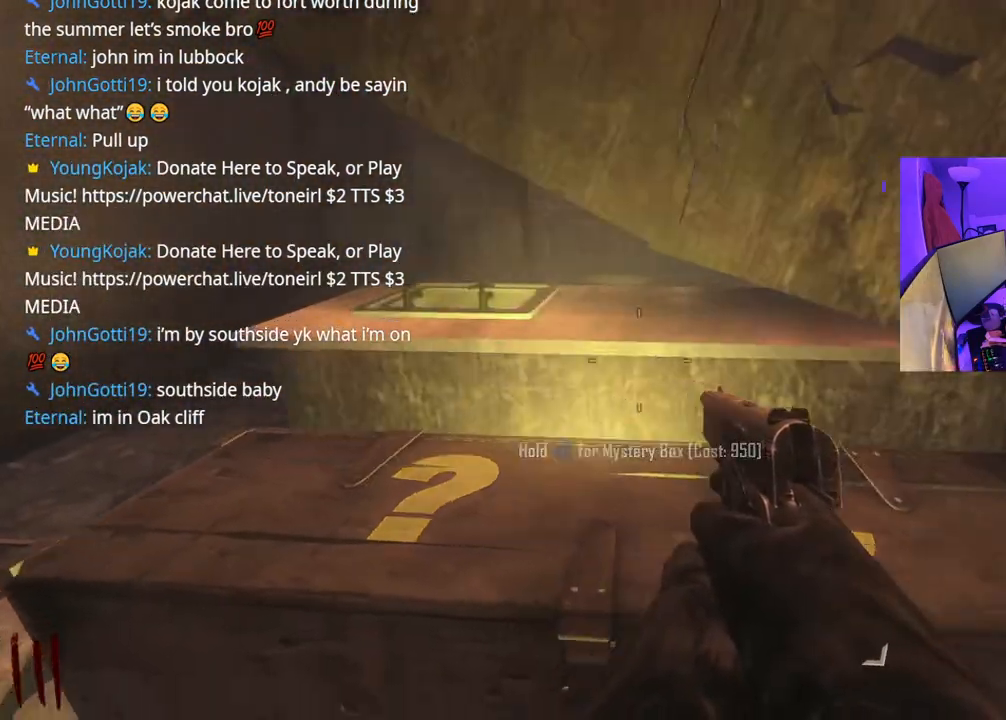
{"dt_ms": 500, "buttons": ["X"], "left_stick": "up", "right_stick": "center", "events": [[183, "right_stick", "left"], [250, "left_stick", "down-left"], [367, "right_stick", "center"], [483, "left_stick", "up"]]}
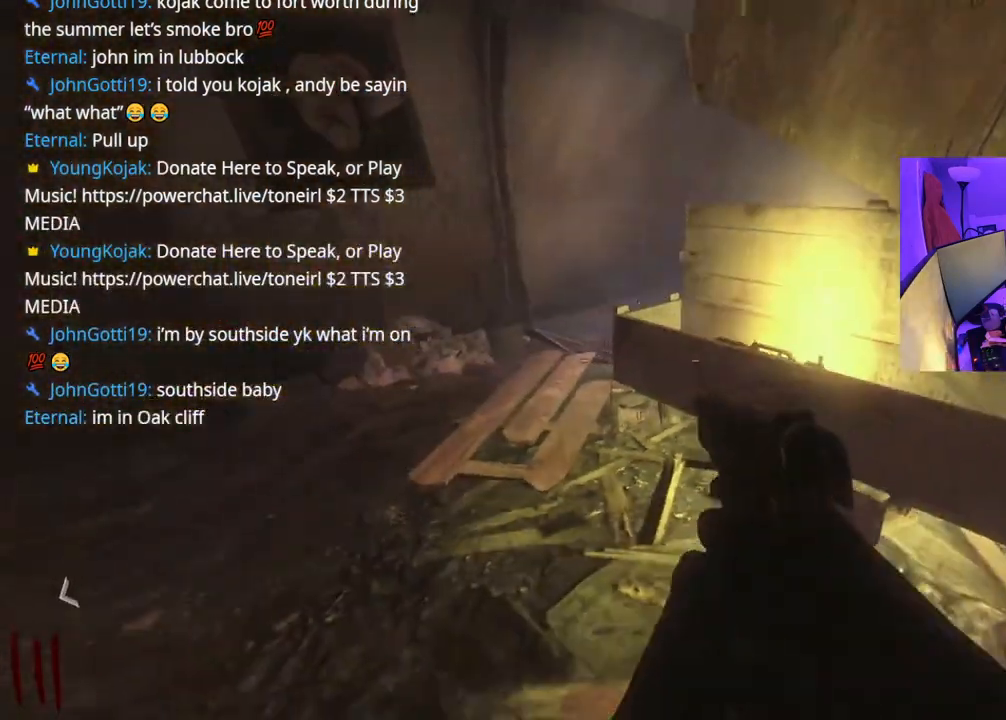
{"dt_ms": 500, "buttons": [], "left_stick": "center", "right_stick": "center", "events": [[67, "X", "up"], [67, "left_stick", "center"]]}
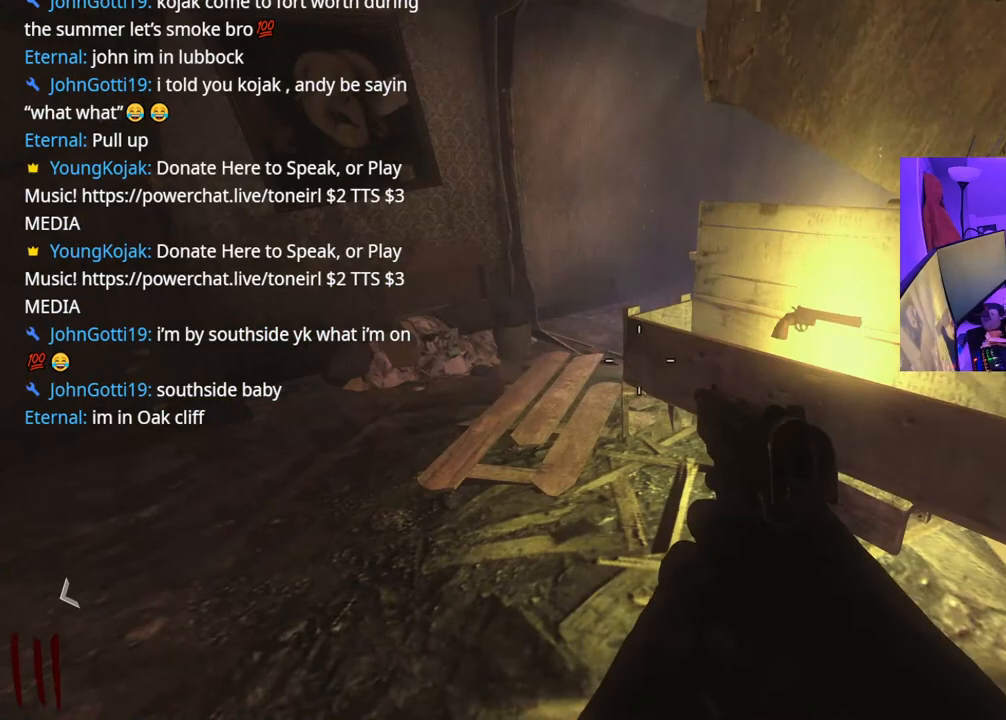
{"dt_ms": 500, "buttons": [], "left_stick": "center", "right_stick": "center", "events": []}
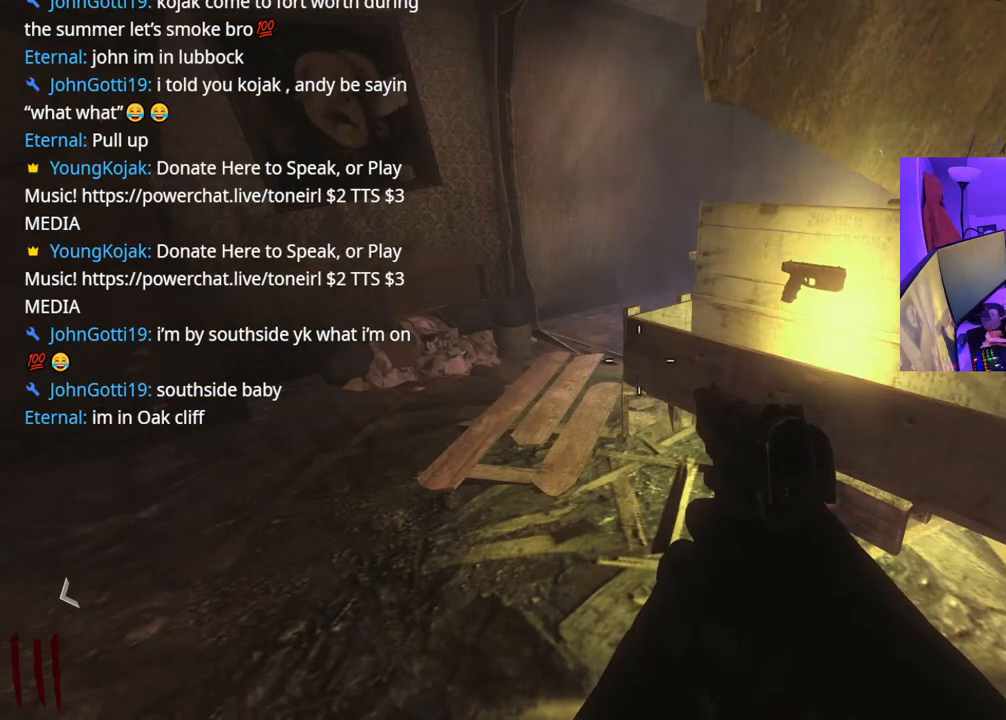
{"dt_ms": 500, "buttons": [], "left_stick": "center", "right_stick": "down", "events": [[467, "right_stick", "down"]]}
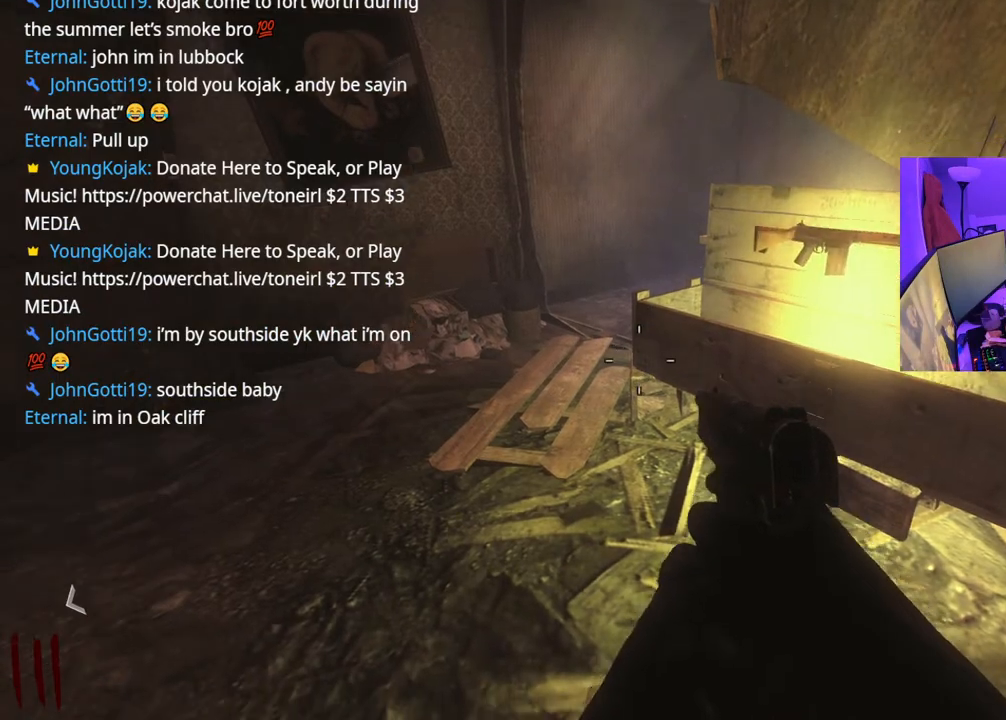
{"dt_ms": 500, "buttons": [], "left_stick": "down", "right_stick": "up", "events": [[17, "left_stick", "up-left"], [267, "left_stick", "center"], [267, "right_stick", "center"], [417, "right_stick", "up"], [483, "left_stick", "down"]]}
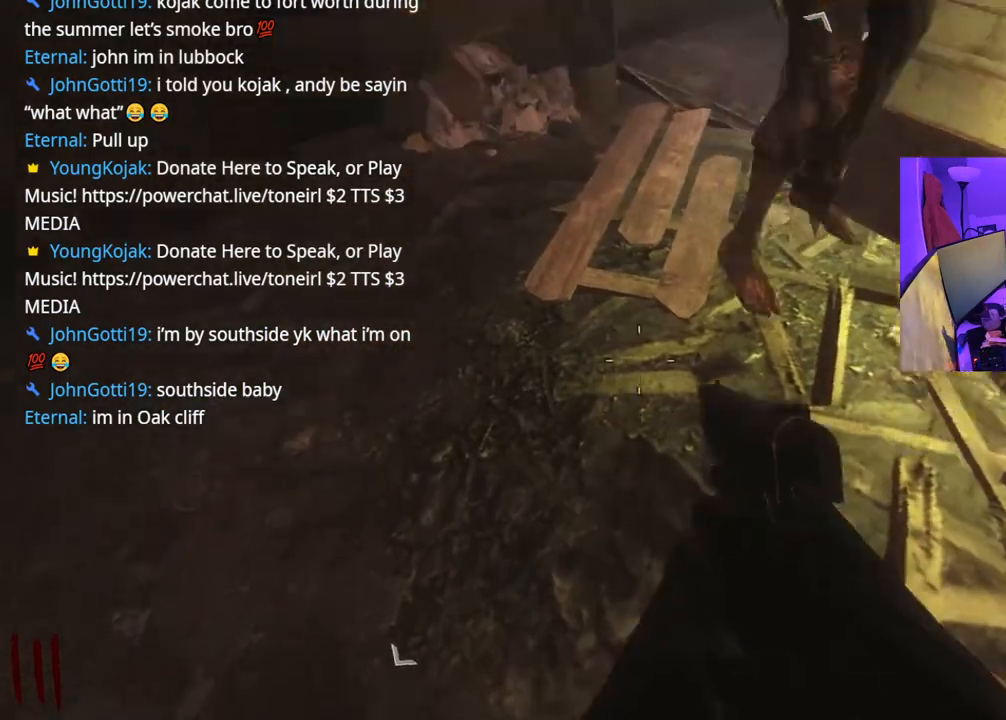
{"dt_ms": 500, "buttons": [], "left_stick": "up", "right_stick": "down", "events": [[67, "left_stick", "down-right"], [283, "left_stick", "center"], [300, "right_stick", "center"], [367, "right_stick", "down"], [467, "left_stick", "up"]]}
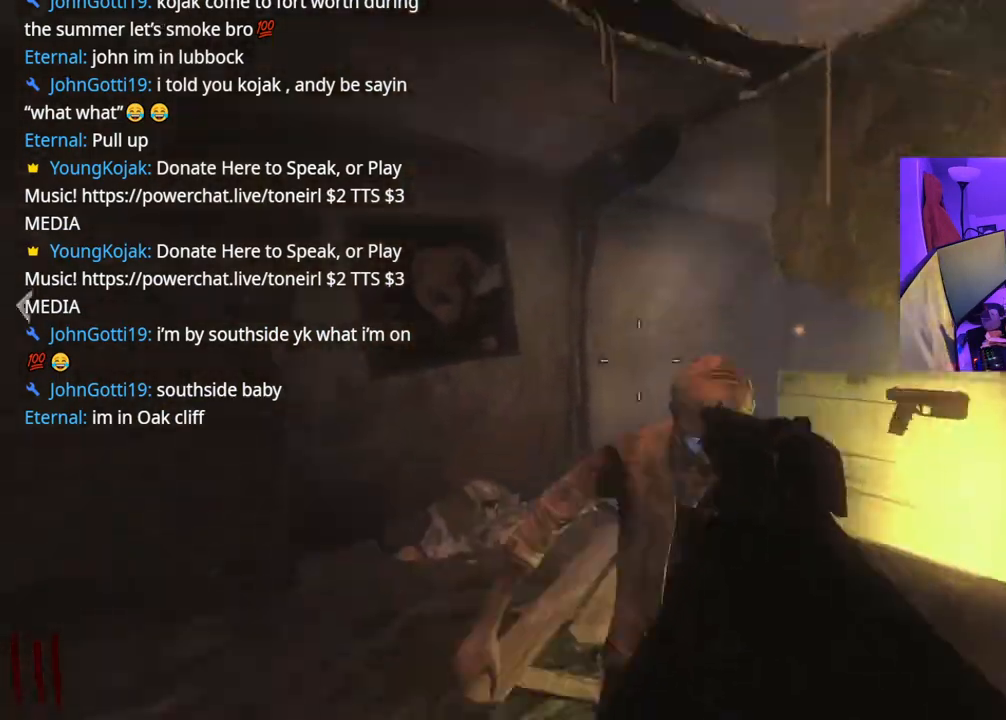
{"dt_ms": 500, "buttons": [], "left_stick": "down-left", "right_stick": "down", "events": [[133, "left_stick", "down-left"], [200, "B", "down"], [267, "B", "up"], [383, "B", "down"], [433, "B", "up"]]}
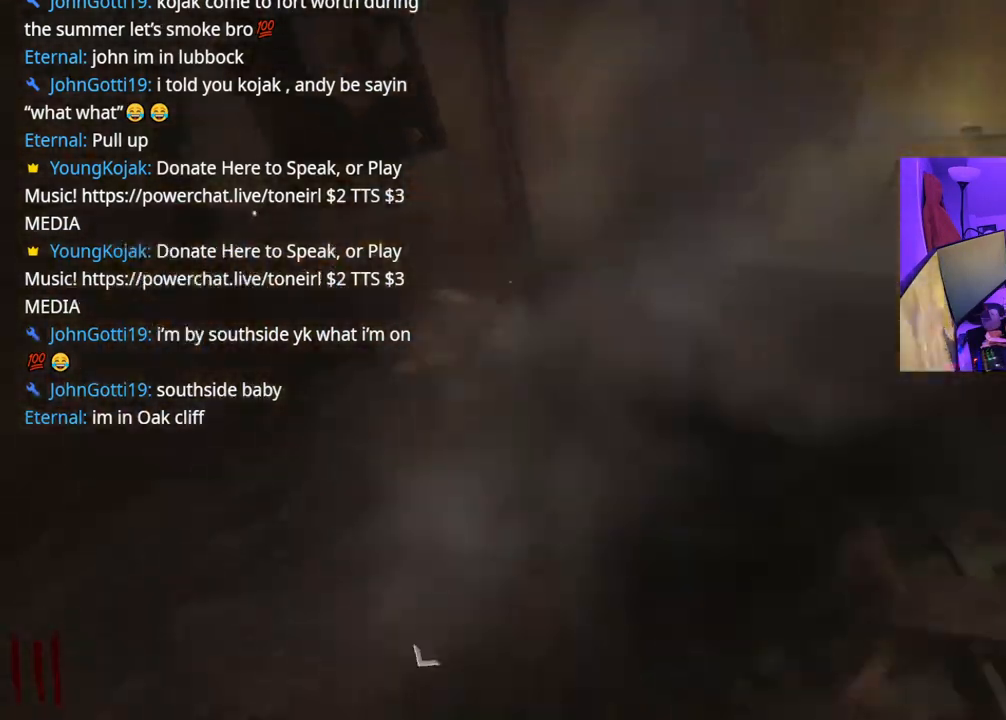
{"dt_ms": 500, "buttons": [], "left_stick": "right", "right_stick": "center"}
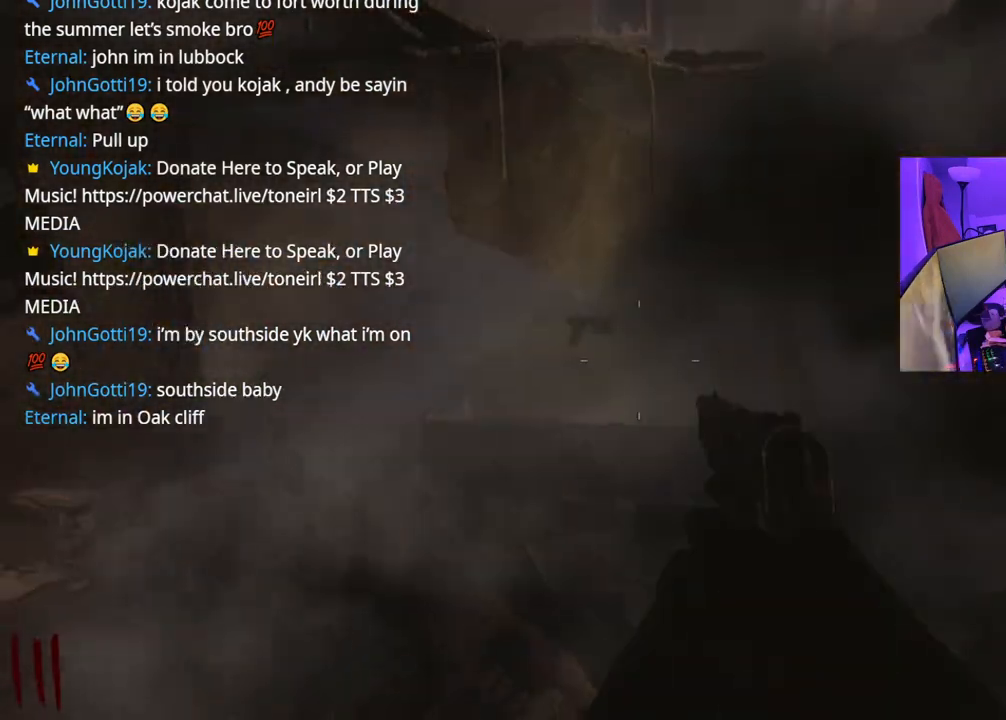
{"dt_ms": 500, "buttons": ["X"], "left_stick": "center", "right_stick": "center", "events": [[33, "left_stick", "up-right"], [167, "left_stick", "up"], [367, "left_stick", "up-left"], [500, "X", "down"], [500, "left_stick", "center"]]}
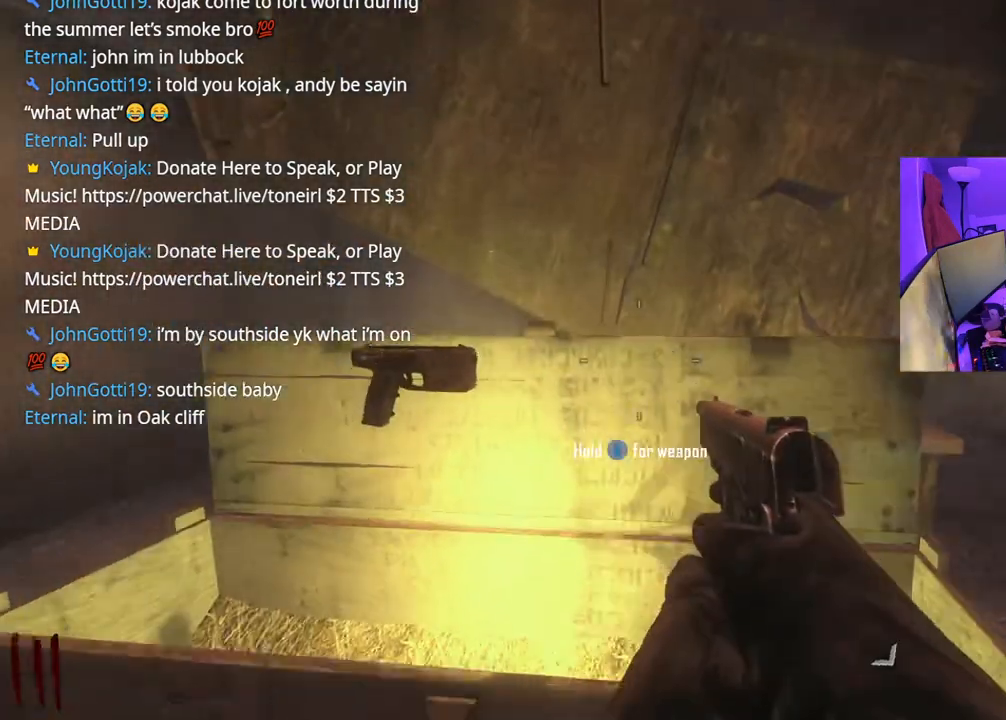
{"dt_ms": 500, "buttons": [], "left_stick": "right", "right_stick": "center", "events": [[267, "left_stick", "down-right"], [333, "X", "up"], [467, "left_stick", "right"]]}
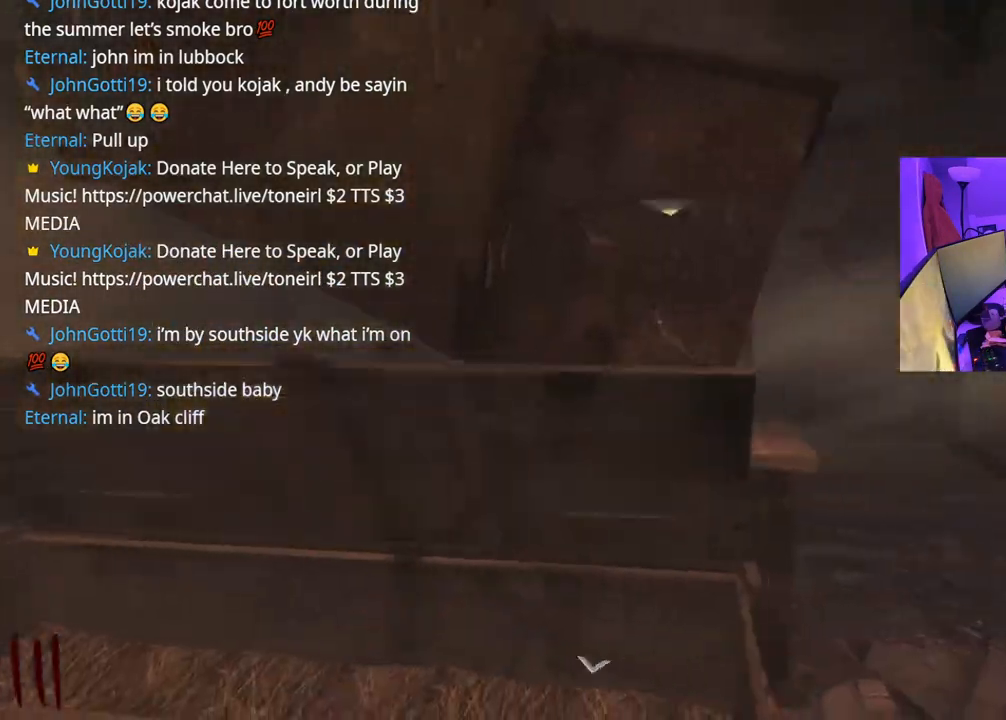
{"dt_ms": 500, "buttons": [], "left_stick": "up", "right_stick": "left", "events": [[17, "left_stick", "up-right"], [100, "Y", "down"], [167, "Y", "up"], [250, "Y", "down"], [300, "Y", "up"], [333, "left_stick", "up"], [400, "right_stick", "left"]]}
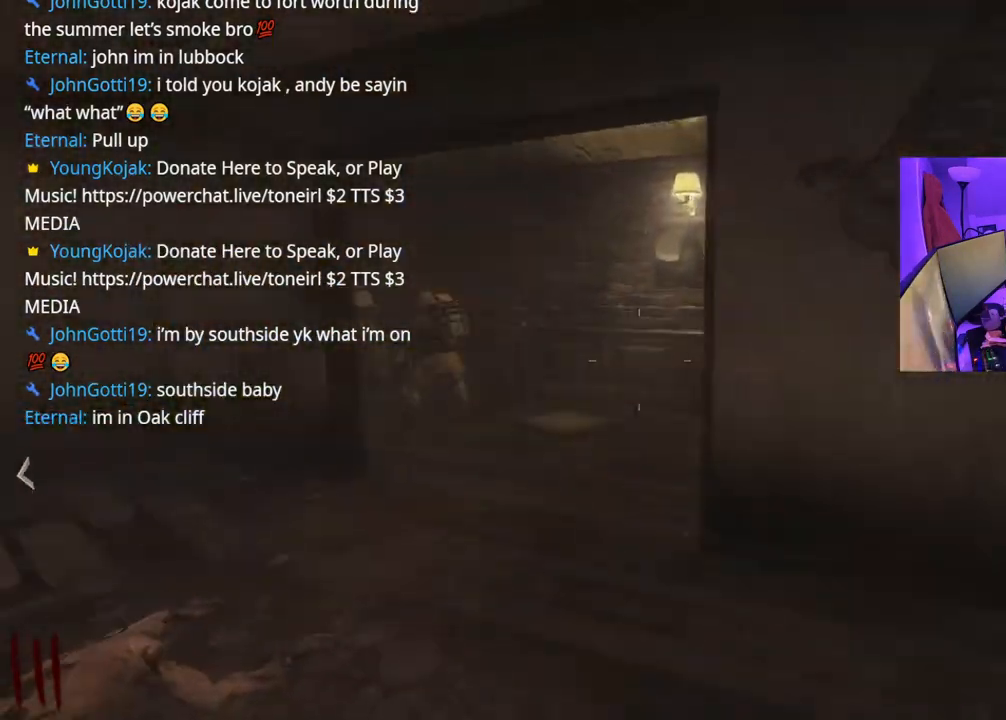
{"dt_ms": 500, "buttons": [], "left_stick": "up-left", "right_stick": "down-left", "events": [[83, "right_stick", "center"], [383, "right_stick", "down-left"], [467, "left_stick", "up-left"]]}
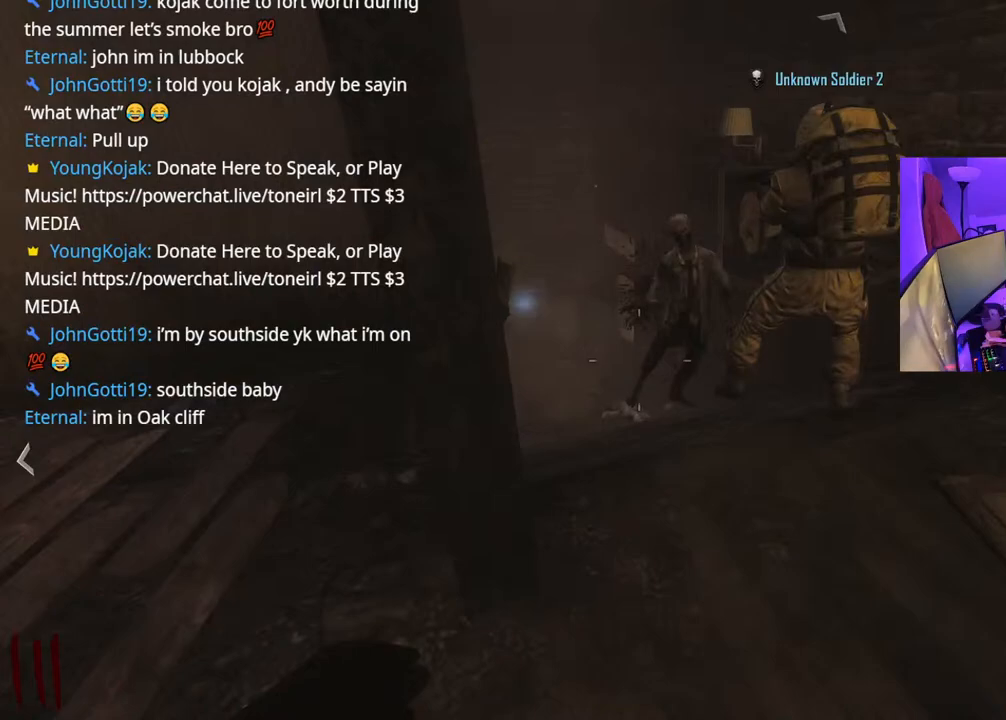
{"dt_ms": 1000, "buttons": [], "left_stick": "up", "right_stick": "up-left"}
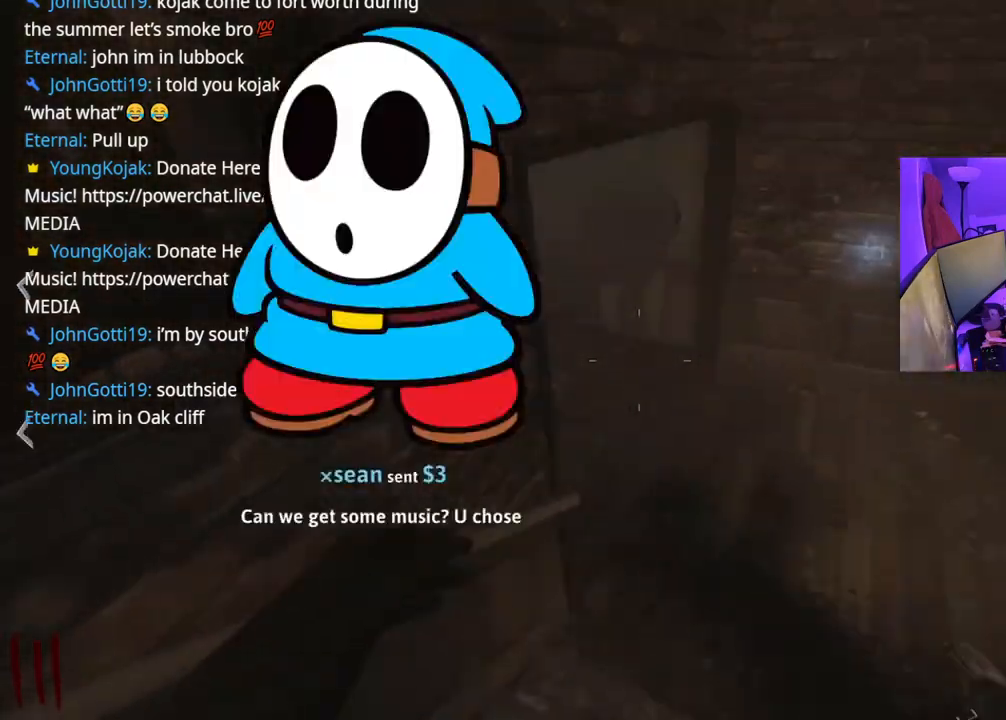
{"dt_ms": 500, "buttons": [], "left_stick": "up-right", "right_stick": "center", "events": [[233, "left_stick", "right"], [300, "right_stick", "center"], [367, "left_stick", "up-right"]]}
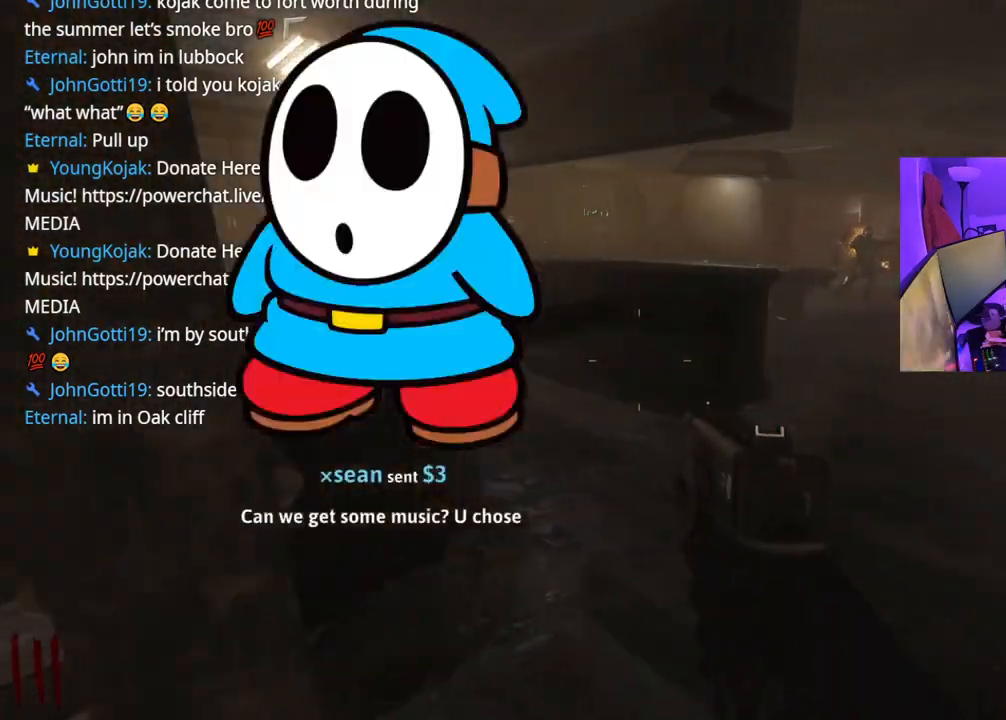
{"dt_ms": 500, "buttons": ["L2"], "left_stick": "up-right", "right_stick": "down", "events": [[50, "right_stick", "up"], [183, "right_stick", "center"], [283, "L2", "down"], [467, "right_stick", "down"]]}
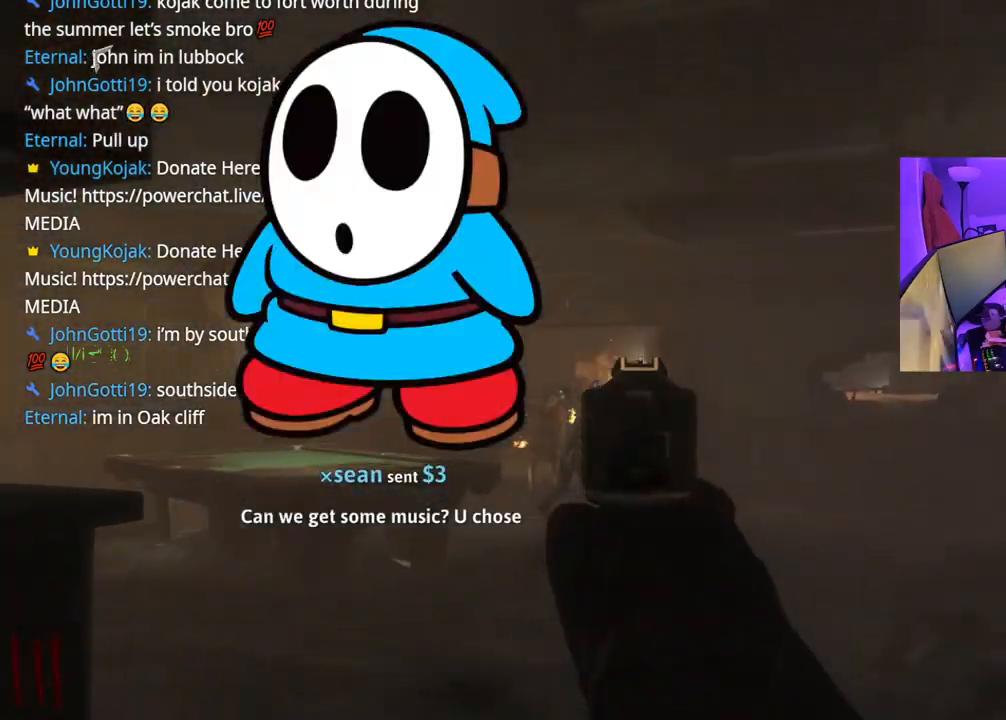
{"dt_ms": 500, "buttons": ["L2", "R2"], "left_stick": "up-right", "right_stick": "down", "events": [[67, "left_stick", "up-left"], [133, "right_stick", "center"], [250, "right_stick", "up"], [383, "right_stick", "center"], [400, "R2", "down"], [433, "left_stick", "up-right"], [467, "right_stick", "down"]]}
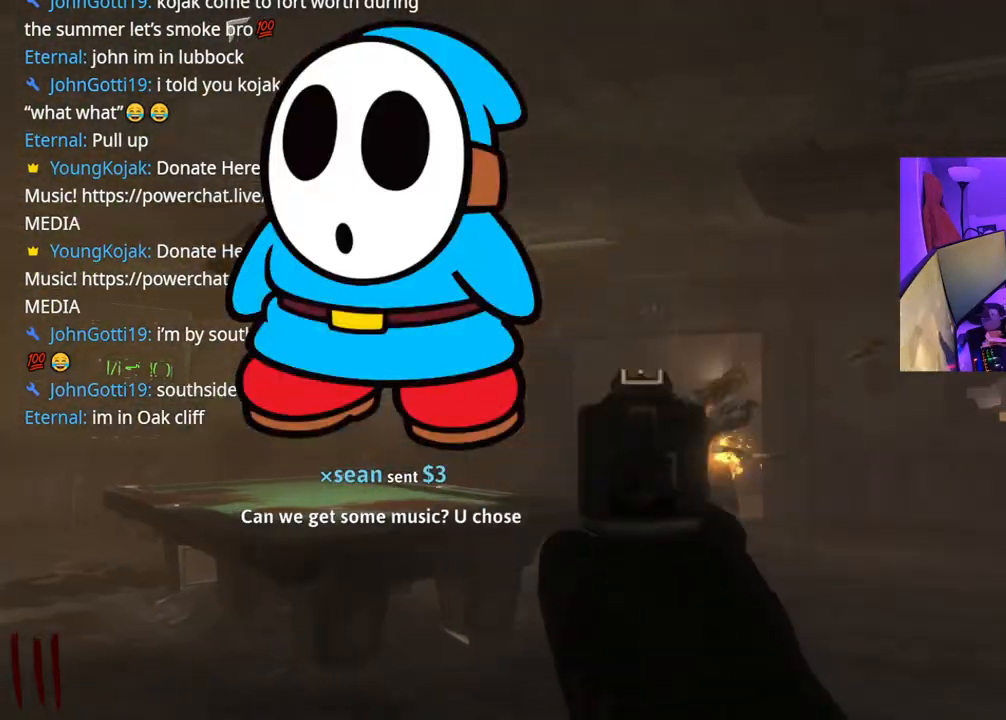
{"dt_ms": 500, "buttons": ["L2", "R2"], "left_stick": "up-right", "right_stick": "right", "events": [[17, "R2", "up"], [17, "right_stick", "down-right"], [117, "R2", "down"], [133, "right_stick", "down-left"], [250, "right_stick", "right"], [367, "right_stick", "up-left"], [500, "right_stick", "right"]]}
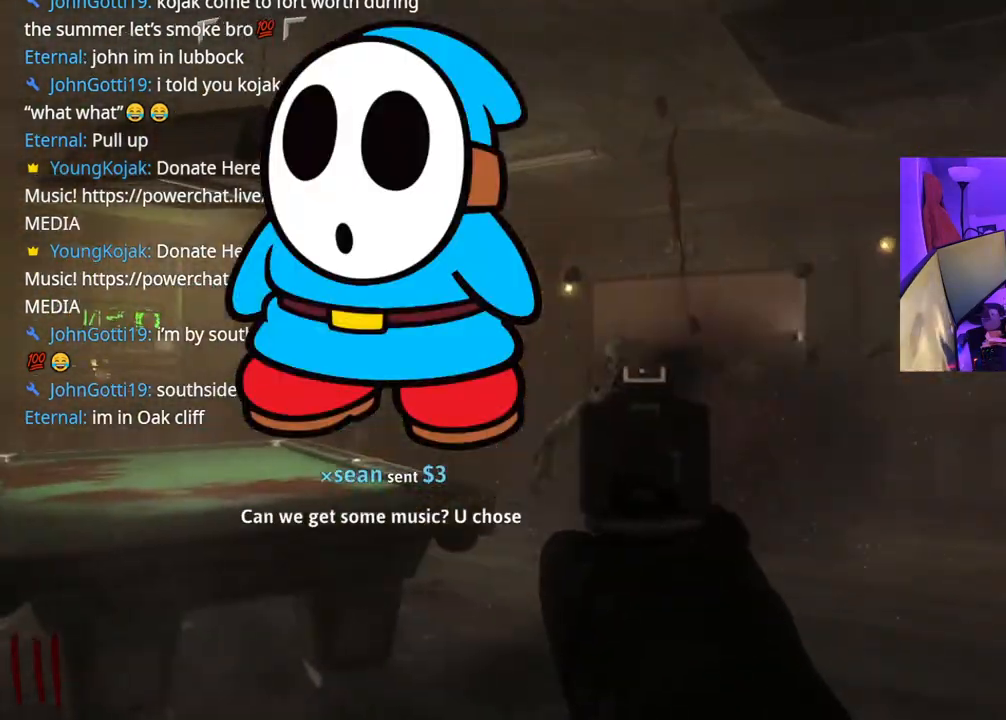
{"dt_ms": 500, "buttons": ["L2", "R2"], "left_stick": "up-right", "right_stick": "right", "events": [[100, "right_stick", "left"], [200, "right_stick", "down-right"], [317, "right_stick", "left"], [450, "right_stick", "right"]]}
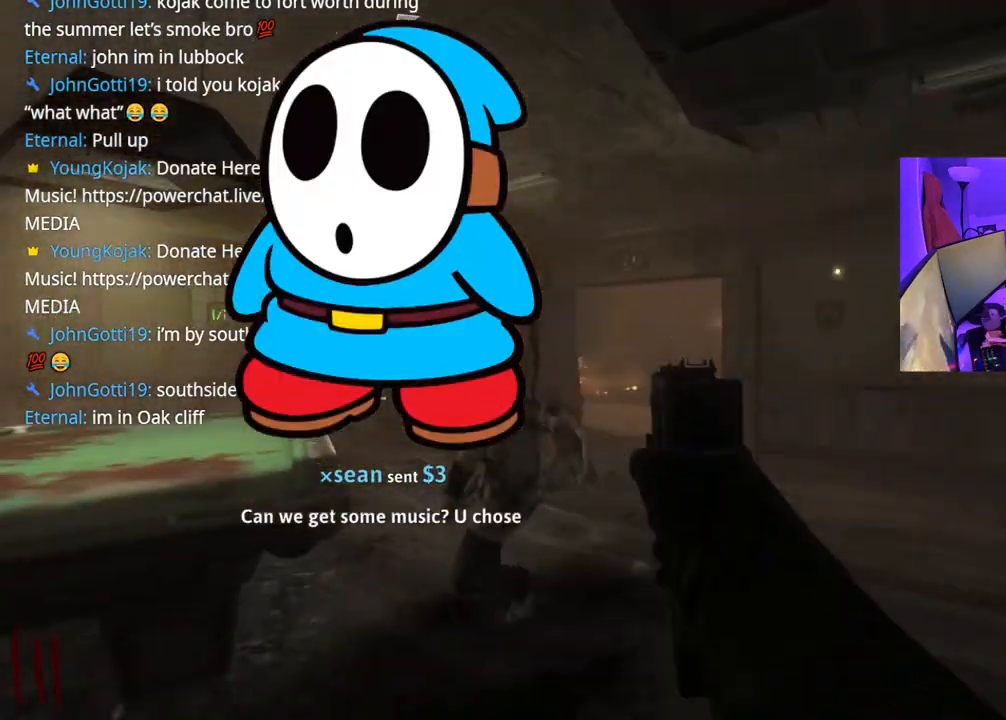
{"dt_ms": 500, "buttons": [], "left_stick": "up-right", "right_stick": "center", "events": [[17, "right_stick", "center"], [67, "L2", "up"], [100, "X", "down"], [133, "R2", "up"], [167, "X", "up"]]}
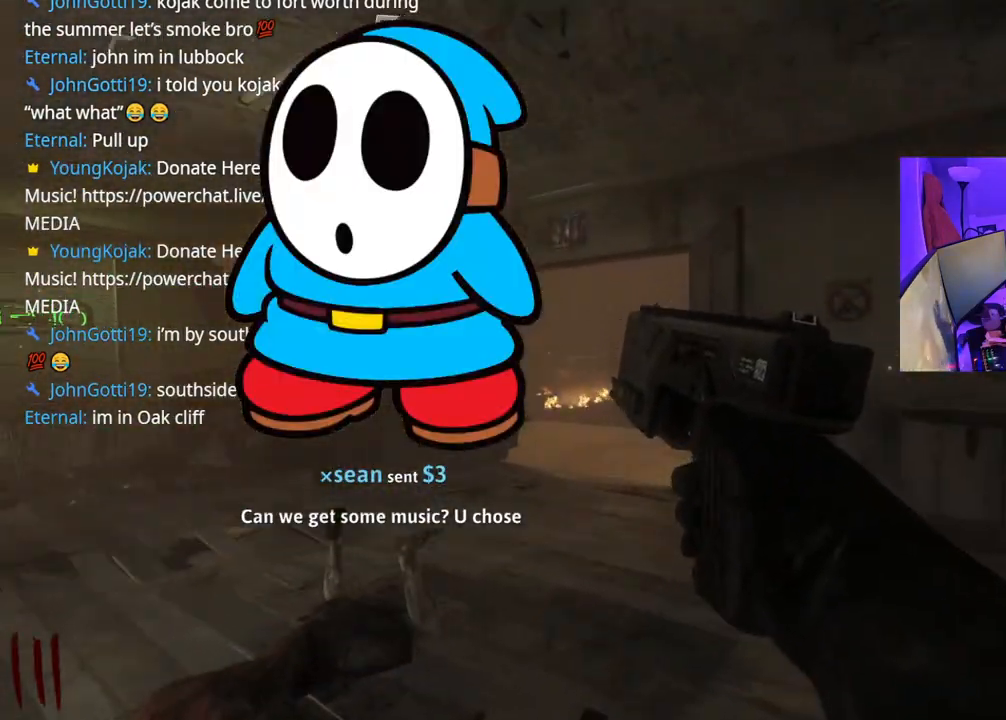
{"dt_ms": 500, "buttons": [], "left_stick": "up", "right_stick": "center", "events": [[67, "left_stick", "up"]]}